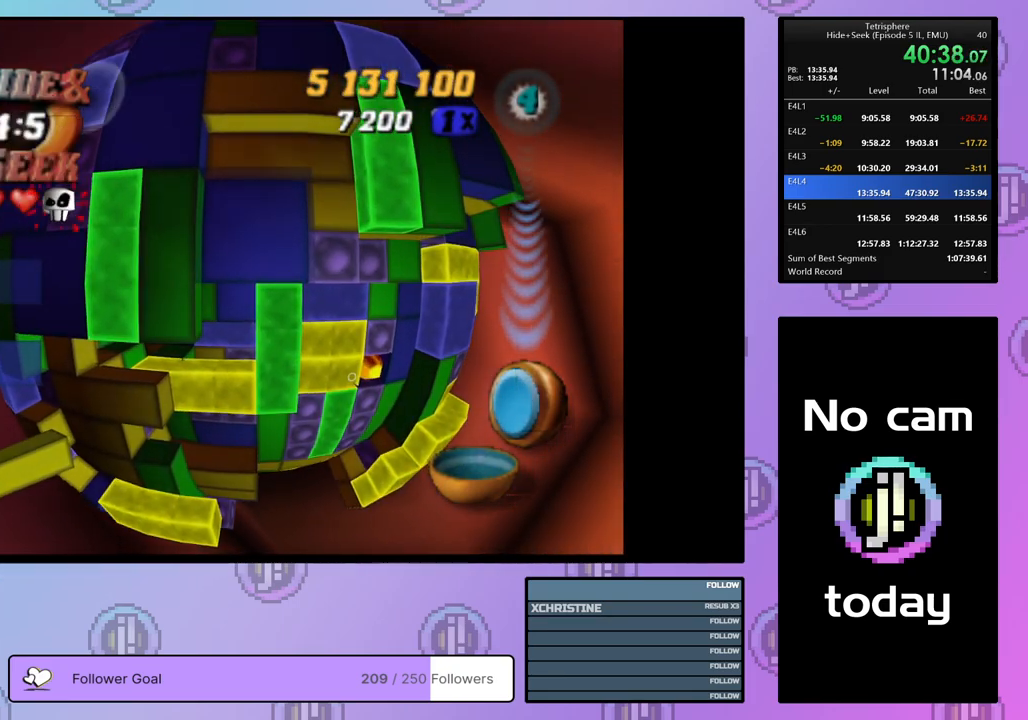
Gameplay with a controller (PlayStation layout); each line is a JSON object with the inputs held at the frame after it. "events" lists button and stick changes between this image and that frame as [ms after this image, input, new state], when the widget could be followed in between. Not read: left_stick.
{"buttons": [], "right_stick": "center", "events": [[117, "DPAD_DOWN", "down"], [167, "DPAD_DOWN", "up"], [267, "DPAD_DOWN", "down"], [333, "DPAD_DOWN", "up"], [417, "DPAD_DOWN", "down"], [483, "DPAD_DOWN", "up"]]}
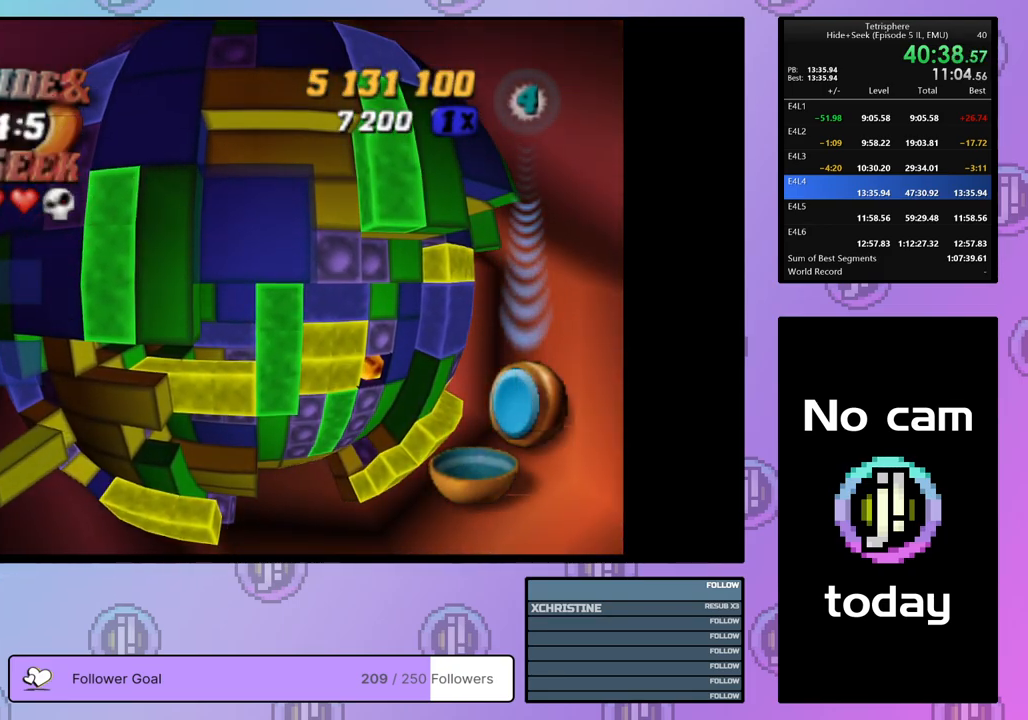
{"buttons": [], "right_stick": "center", "events": [[67, "DPAD_DOWN", "down"], [150, "DPAD_DOWN", "up"], [217, "DPAD_DOWN", "down"], [300, "DPAD_DOWN", "up"], [383, "DPAD_DOWN", "down"], [467, "DPAD_DOWN", "up"]]}
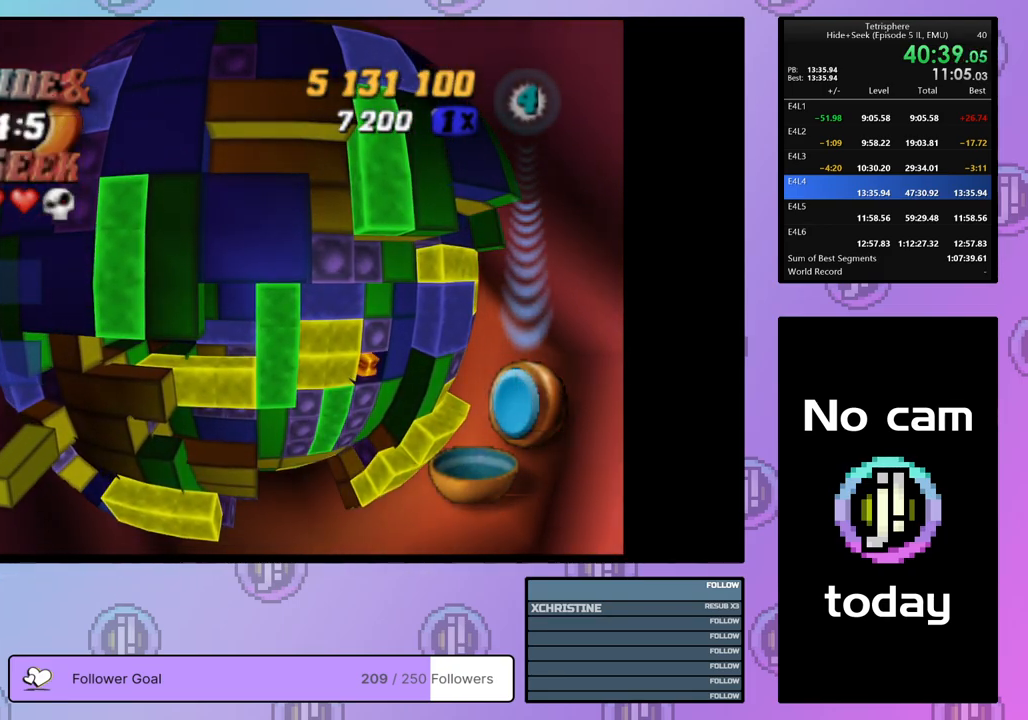
{"buttons": ["DPAD_DOWN"], "right_stick": "center", "events": [[33, "DPAD_DOWN", "down"], [100, "DPAD_DOWN", "up"], [183, "DPAD_DOWN", "down"], [267, "DPAD_DOWN", "up"], [333, "DPAD_DOWN", "down"], [433, "DPAD_DOWN", "up"], [483, "DPAD_DOWN", "down"]]}
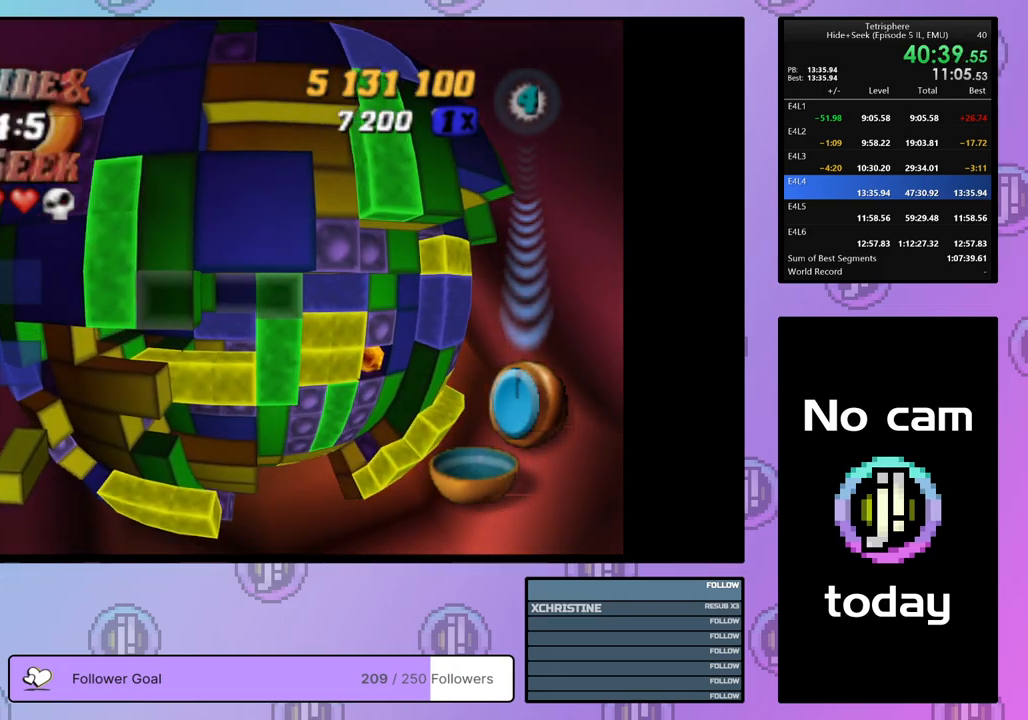
{"buttons": ["DPAD_LEFT"], "right_stick": "center", "events": [[83, "DPAD_DOWN", "up"], [217, "DPAD_LEFT", "down"], [267, "DPAD_LEFT", "up"], [350, "DPAD_LEFT", "down"], [417, "DPAD_LEFT", "up"], [483, "DPAD_LEFT", "down"]]}
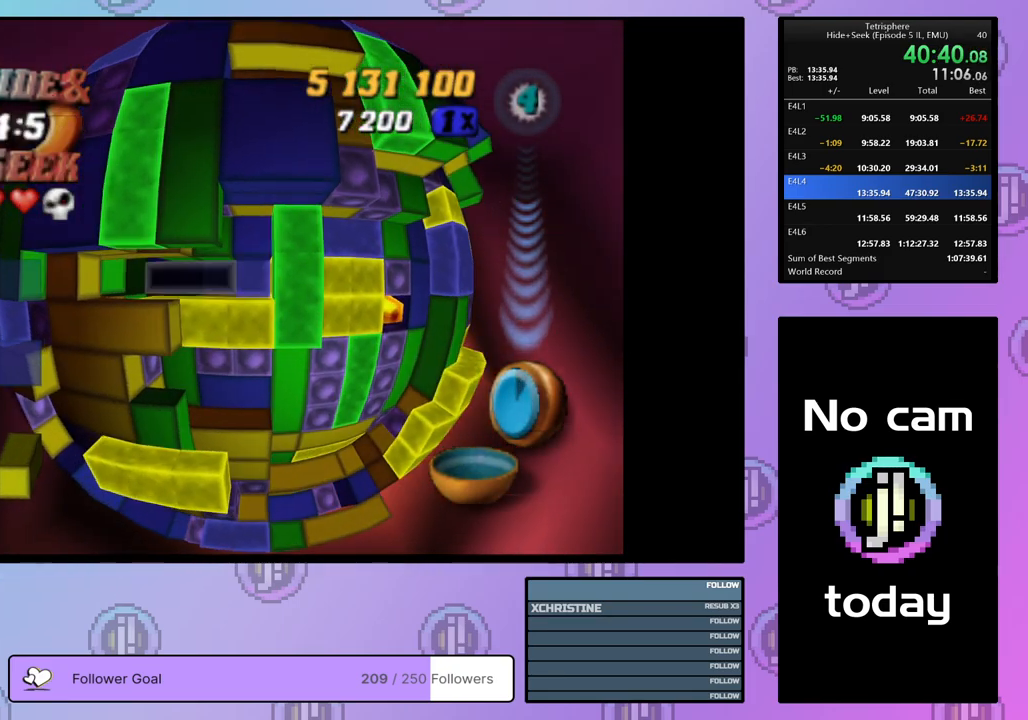
{"buttons": ["SQUARE", "DPAD_RIGHT"], "right_stick": "center", "events": [[83, "DPAD_LEFT", "up"], [150, "DPAD_DOWN", "down"], [250, "DPAD_DOWN", "up"], [350, "SQUARE", "down"], [450, "DPAD_RIGHT", "down"]]}
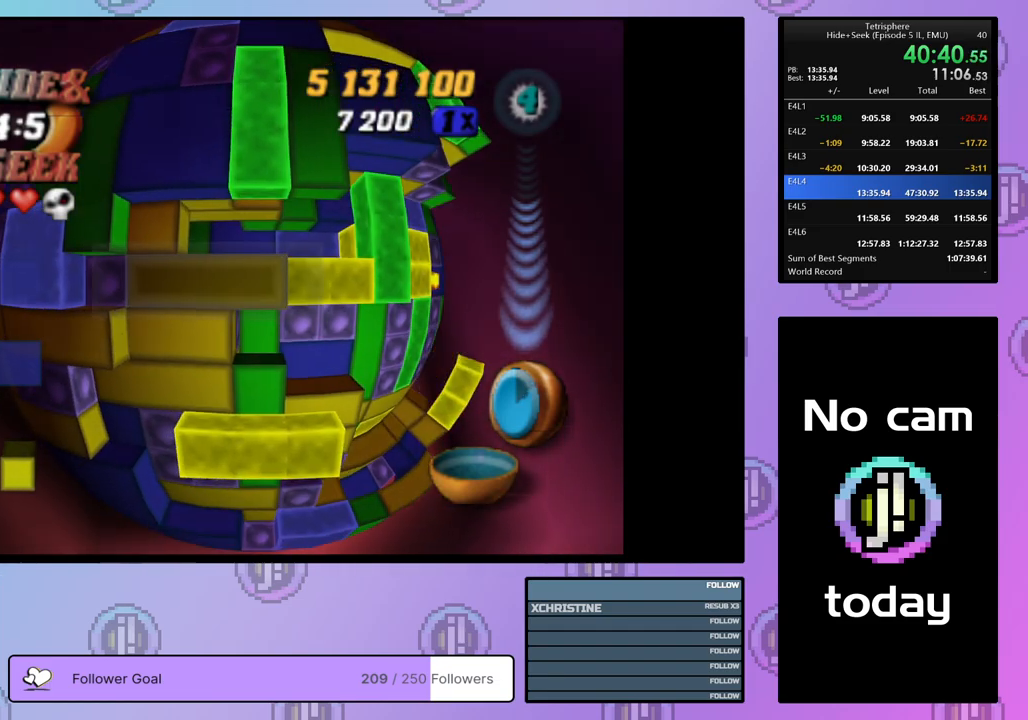
{"buttons": ["CROSS"], "right_stick": "center", "events": [[33, "DPAD_RIGHT", "up"], [83, "DPAD_RIGHT", "down"], [150, "DPAD_RIGHT", "up"], [317, "SQUARE", "up"], [483, "CROSS", "down"]]}
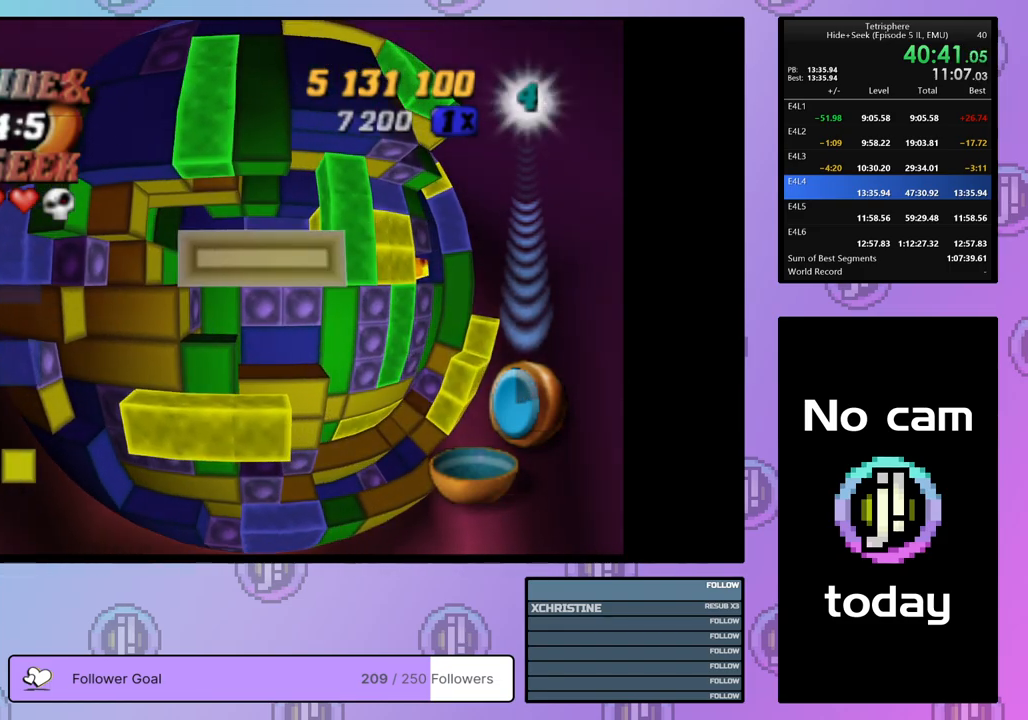
{"buttons": [], "right_stick": "center", "events": [[50, "DPAD_RIGHT", "down"], [83, "CROSS", "up"], [150, "DPAD_RIGHT", "up"], [233, "DPAD_UP", "down"], [317, "DPAD_UP", "up"], [383, "DPAD_UP", "down"], [467, "DPAD_UP", "up"]]}
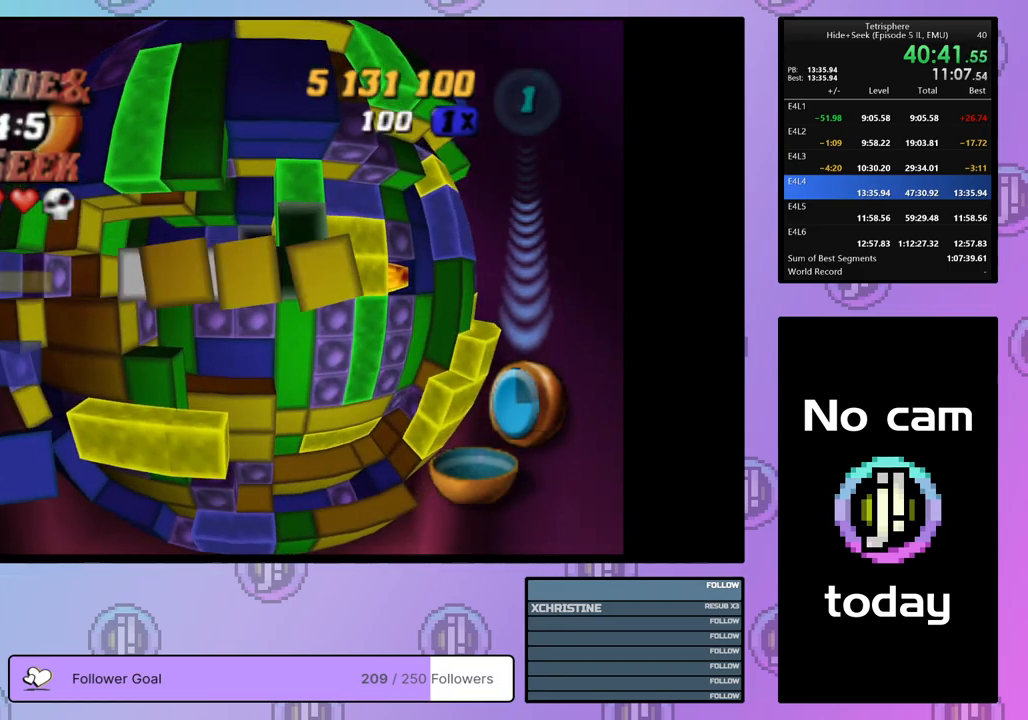
{"buttons": [], "right_stick": "center", "events": [[33, "DPAD_UP", "down"], [83, "DPAD_UP", "up"], [150, "DPAD_UP", "down"], [250, "DPAD_UP", "up"]]}
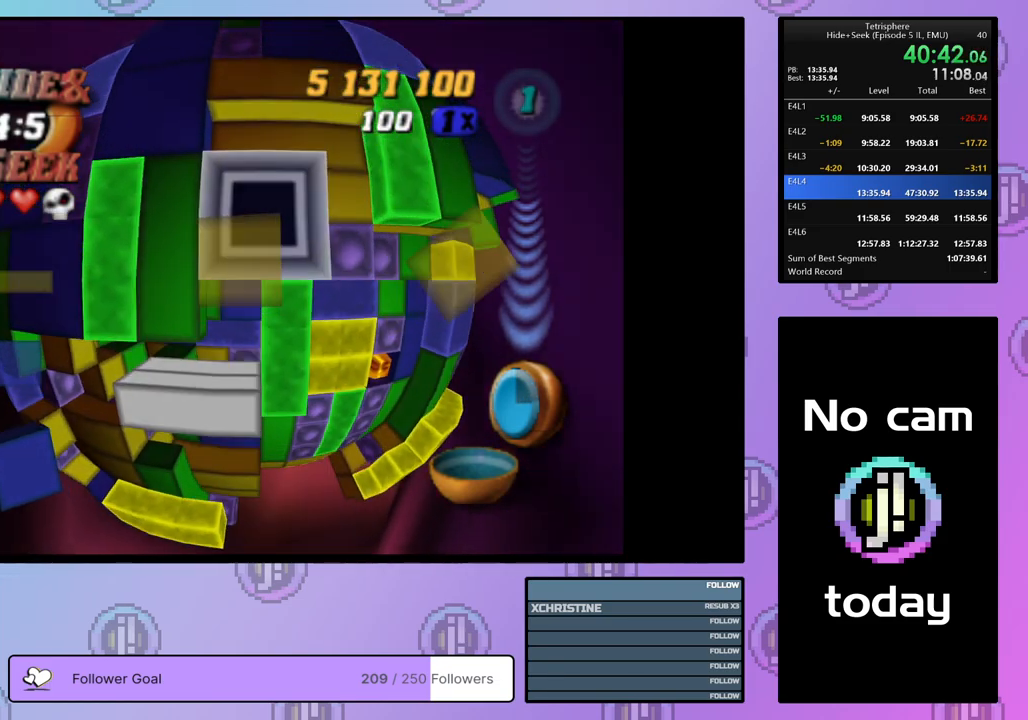
{"buttons": ["CROSS"], "right_stick": "center", "events": [[117, "CROSS", "down"], [250, "CROSS", "up"], [467, "CROSS", "down"]]}
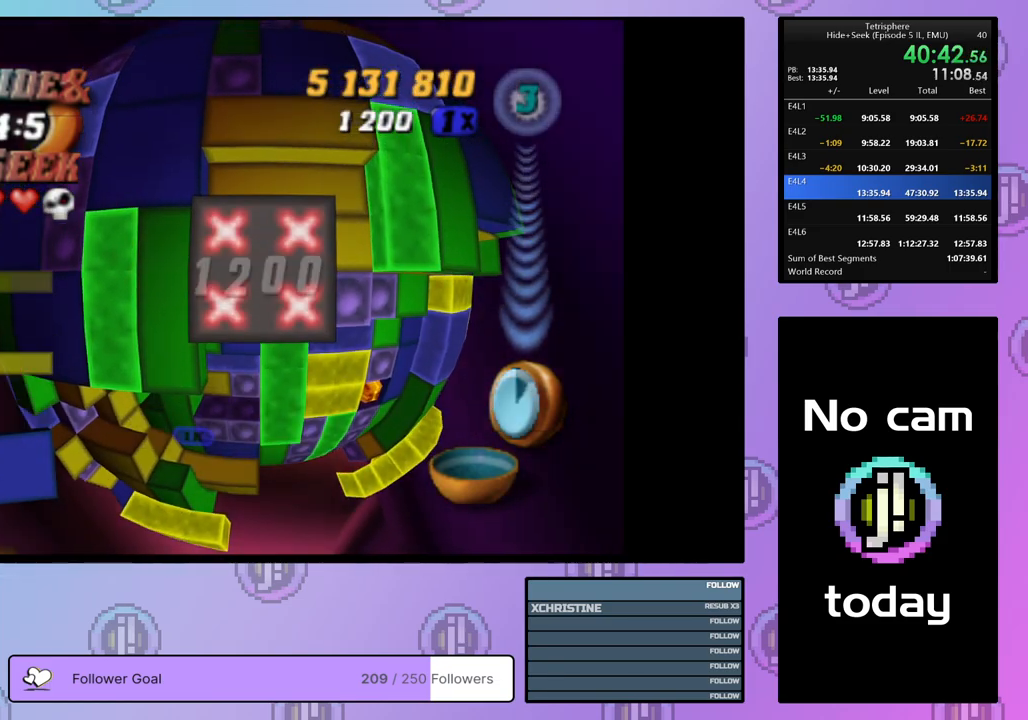
{"buttons": ["DPAD_UP"], "right_stick": "center", "events": [[100, "CROSS", "up"], [133, "DPAD_RIGHT", "down"], [217, "DPAD_RIGHT", "up"], [300, "DPAD_UP", "down"], [400, "DPAD_UP", "up"], [467, "DPAD_UP", "down"]]}
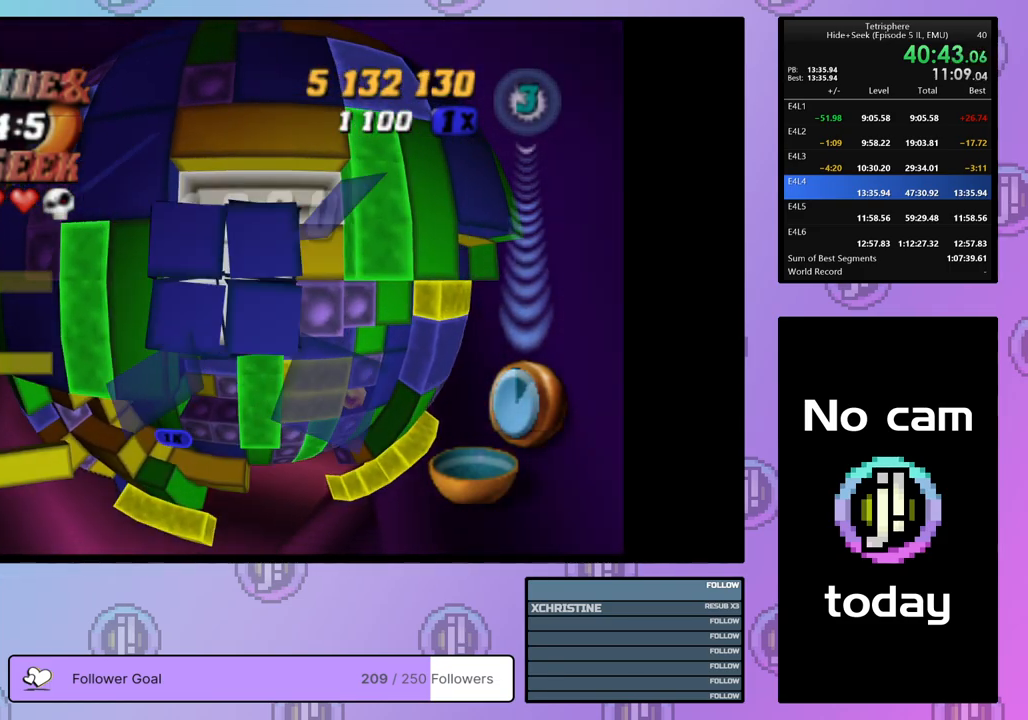
{"buttons": ["CROSS"], "right_stick": "center", "events": [[33, "DPAD_UP", "up"], [333, "DPAD_DOWN", "down"], [400, "DPAD_DOWN", "up"], [433, "CROSS", "down"]]}
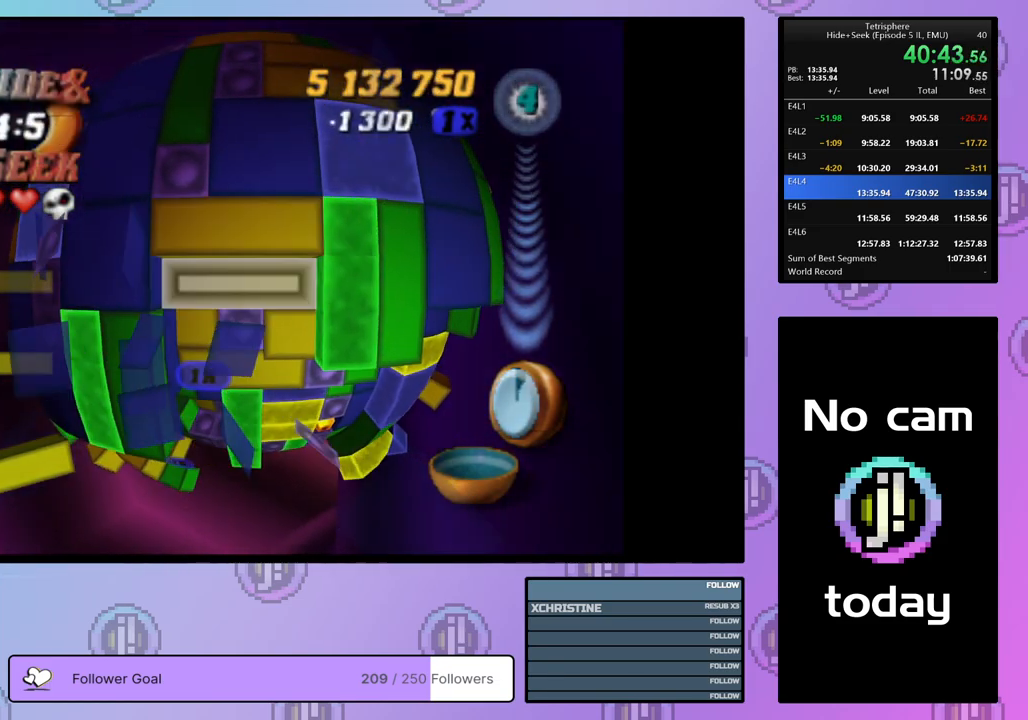
{"buttons": [], "right_stick": "center", "events": [[33, "CROSS", "up"], [67, "DPAD_DOWN", "down"], [150, "DPAD_DOWN", "up"], [250, "DPAD_DOWN", "down"], [317, "DPAD_DOWN", "up"], [400, "DPAD_DOWN", "down"], [467, "DPAD_DOWN", "up"]]}
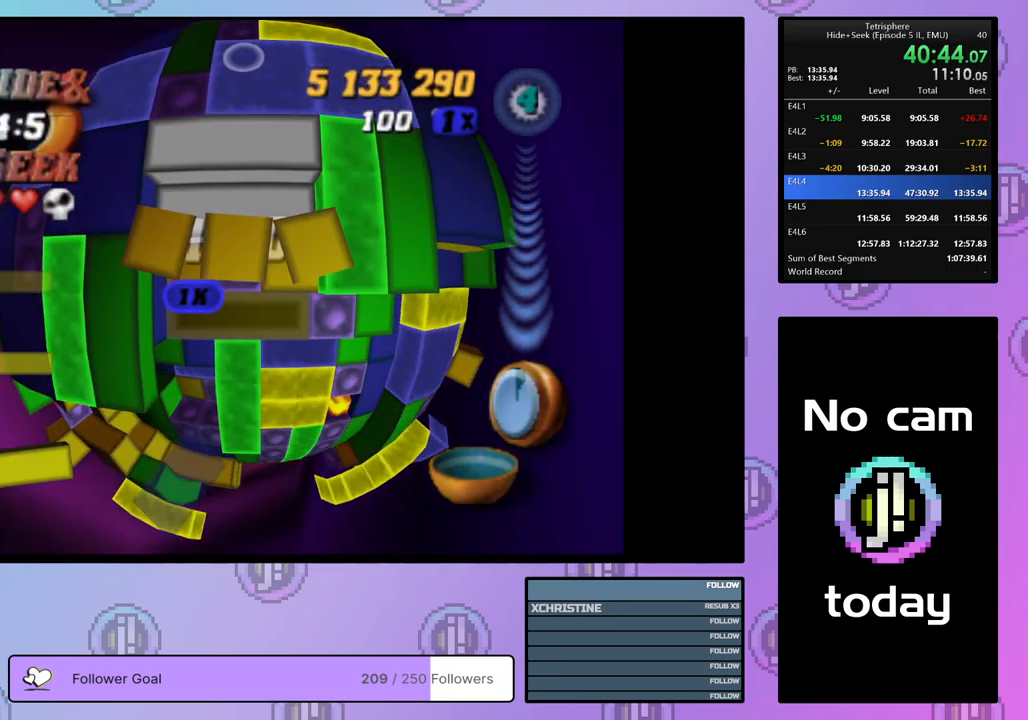
{"buttons": ["SQUARE", "DPAD_RIGHT"], "right_stick": "center", "events": [[183, "DPAD_UP", "down"], [267, "DPAD_UP", "up"], [283, "SQUARE", "down"], [450, "DPAD_RIGHT", "down"]]}
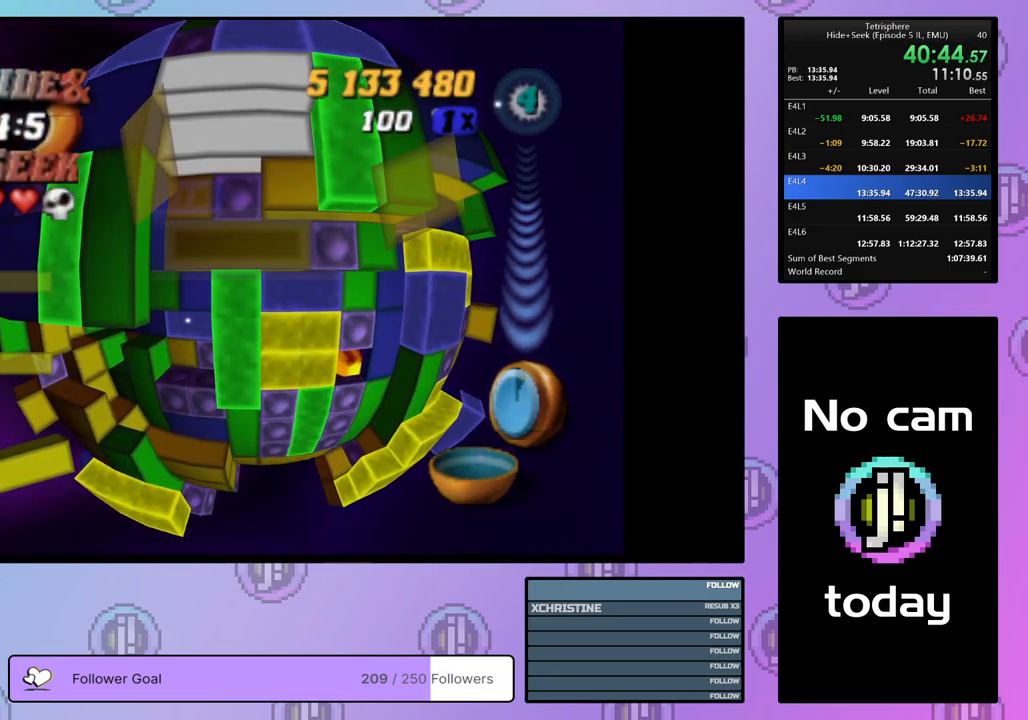
{"buttons": ["DPAD_UP"], "right_stick": "center", "events": [[33, "DPAD_RIGHT", "up"], [300, "SQUARE", "up"], [317, "DPAD_RIGHT", "down"], [400, "DPAD_RIGHT", "up"], [500, "DPAD_UP", "down"]]}
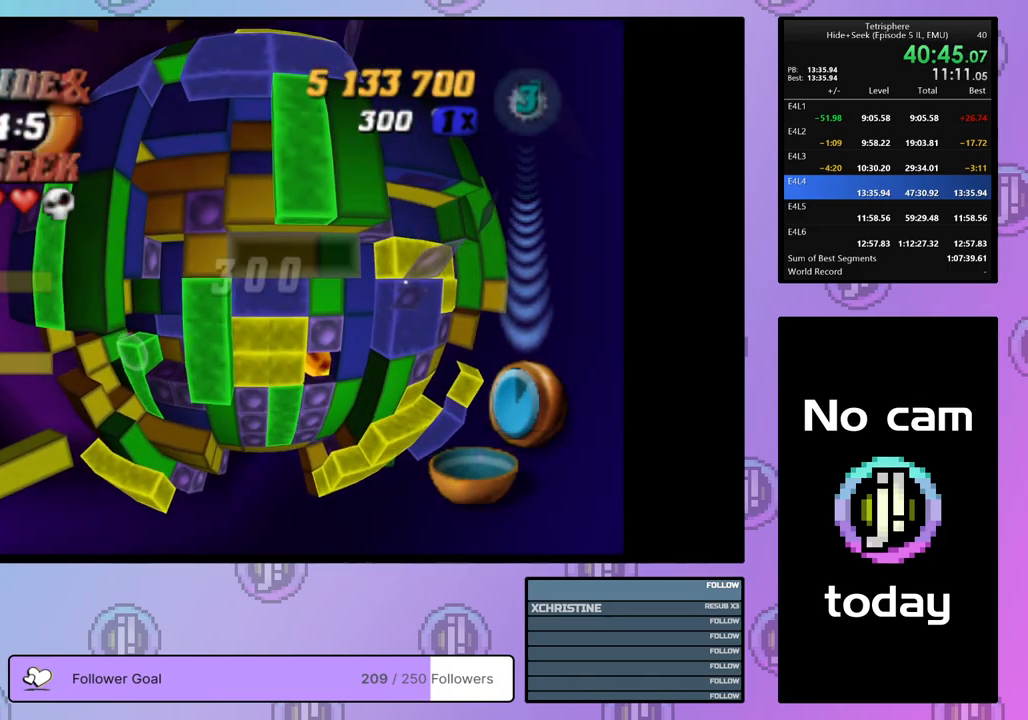
{"buttons": ["SQUARE"], "right_stick": "center", "events": [[67, "DPAD_UP", "up"], [67, "SQUARE", "down"], [200, "DPAD_LEFT", "down"], [267, "DPAD_LEFT", "up"], [367, "DPAD_DOWN", "down"], [450, "DPAD_DOWN", "up"]]}
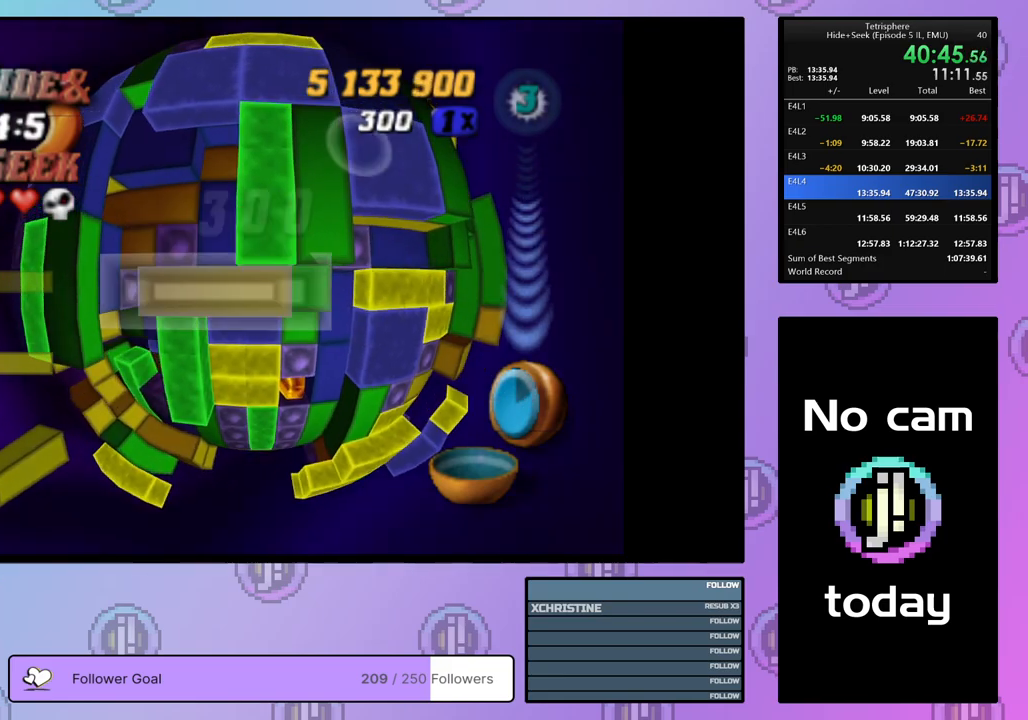
{"buttons": ["CROSS"], "right_stick": "center", "events": [[17, "SQUARE", "up"], [133, "CROSS", "down"], [233, "CROSS", "up"], [483, "CROSS", "down"]]}
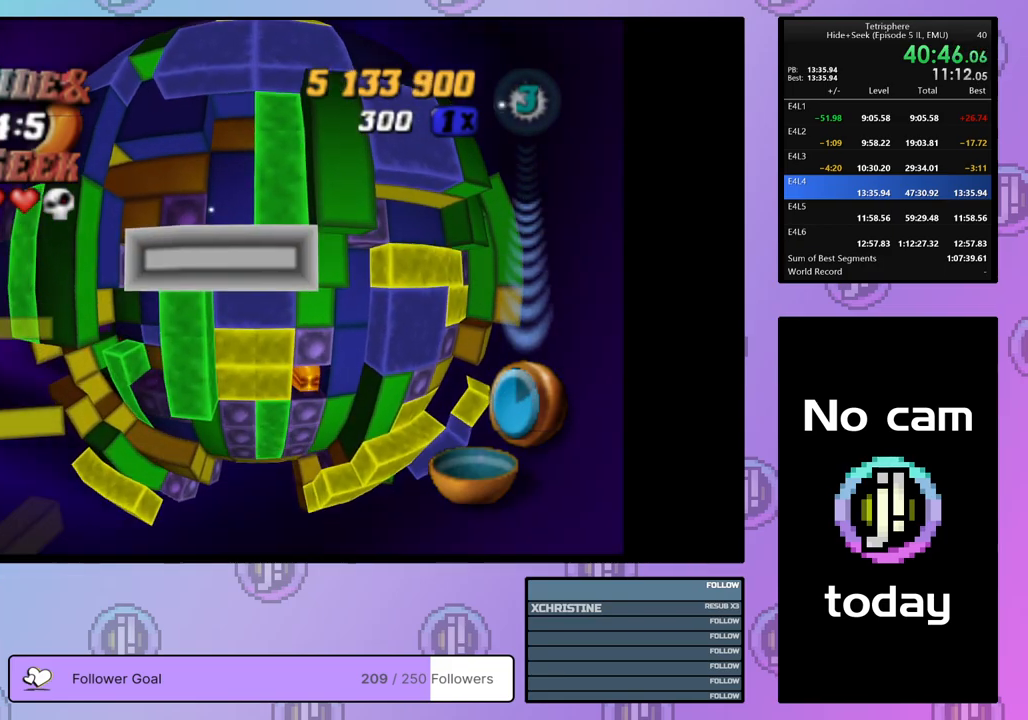
{"buttons": [], "right_stick": "center", "events": [[83, "CROSS", "up"], [100, "DPAD_RIGHT", "down"], [167, "DPAD_RIGHT", "up"], [233, "DPAD_RIGHT", "down"], [317, "DPAD_RIGHT", "up"], [383, "DPAD_RIGHT", "down"], [467, "DPAD_RIGHT", "up"]]}
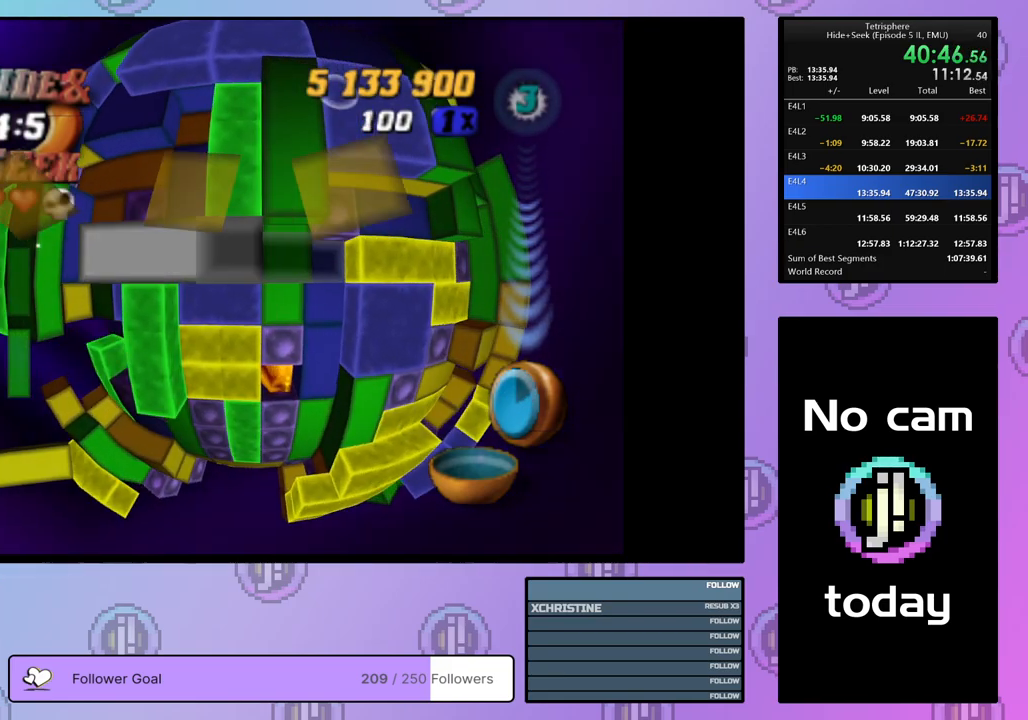
{"buttons": ["SQUARE"], "right_stick": "center", "events": [[50, "DPAD_RIGHT", "down"], [133, "DPAD_RIGHT", "up"], [183, "DPAD_RIGHT", "down"], [283, "DPAD_RIGHT", "up"], [317, "SQUARE", "down"], [383, "DPAD_DOWN", "down"], [467, "DPAD_DOWN", "up"]]}
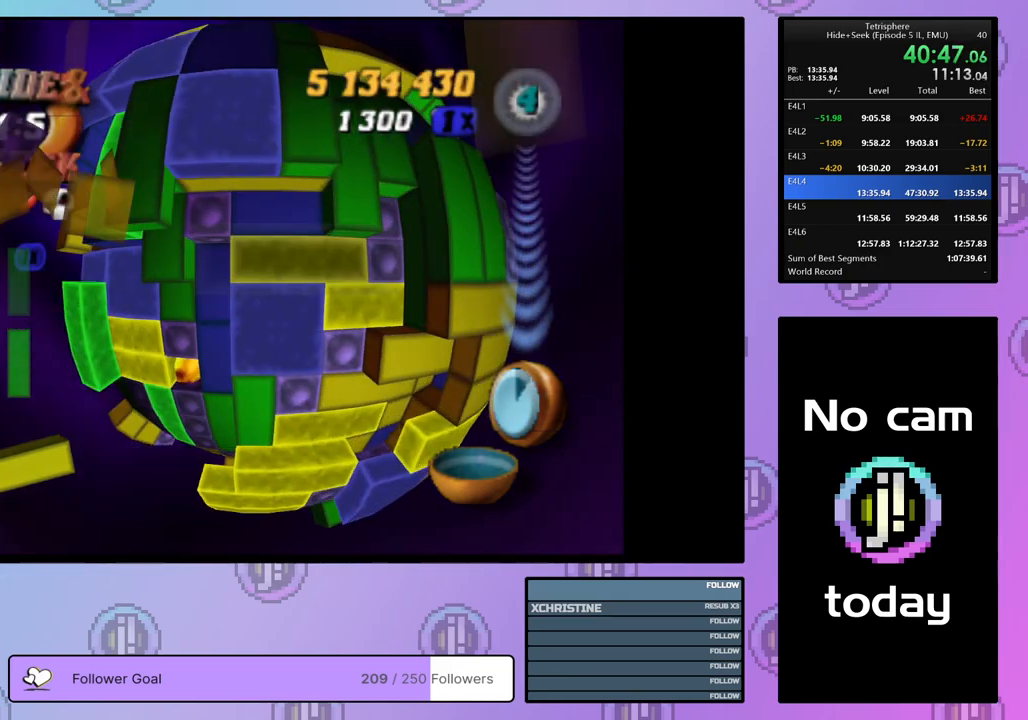
{"buttons": ["DPAD_DOWN"], "right_stick": "center", "events": [[33, "DPAD_DOWN", "down"], [117, "DPAD_DOWN", "up"], [317, "SQUARE", "up"], [417, "DPAD_DOWN", "down"]]}
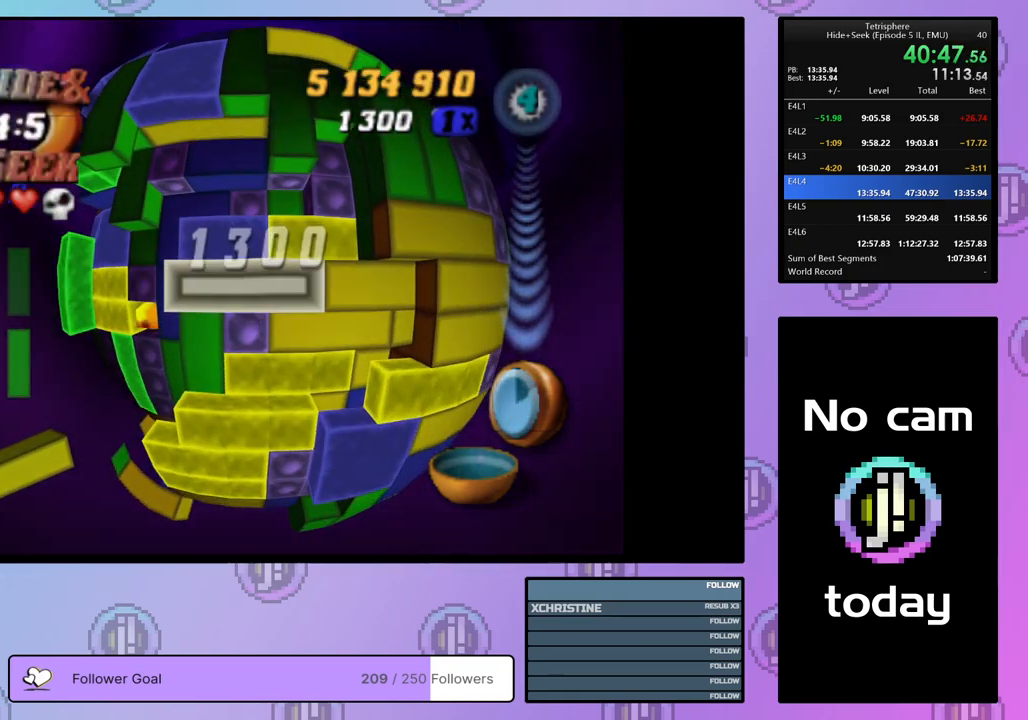
{"buttons": ["SQUARE"], "right_stick": "center", "events": [[17, "DPAD_DOWN", "up"], [117, "DPAD_RIGHT", "down"], [217, "DPAD_RIGHT", "up"], [317, "DPAD_RIGHT", "down"], [367, "DPAD_RIGHT", "up"], [467, "SQUARE", "down"]]}
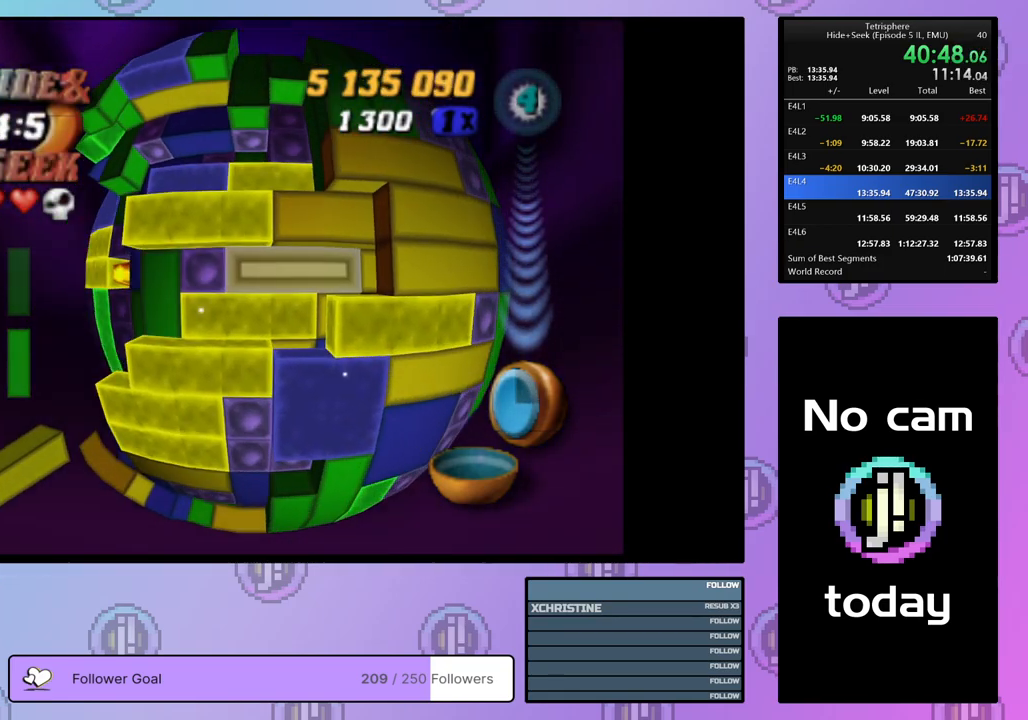
{"buttons": [], "right_stick": "center", "events": [[33, "DPAD_LEFT", "down"], [117, "DPAD_LEFT", "up"], [317, "SQUARE", "up"], [417, "DPAD_UP", "down"], [483, "DPAD_UP", "up"]]}
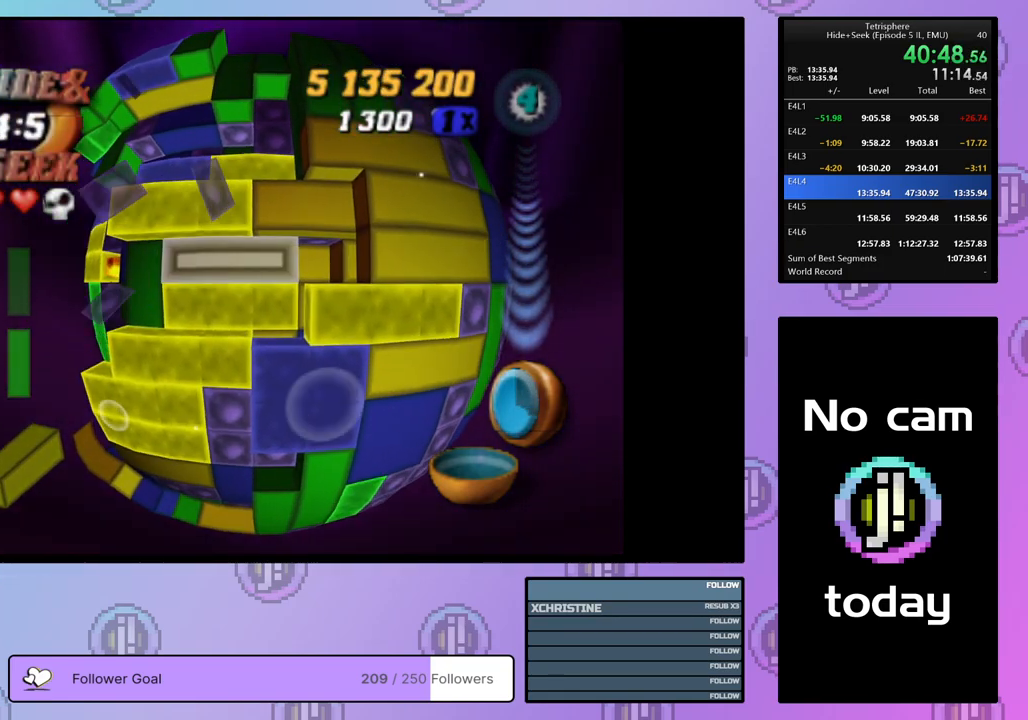
{"buttons": [], "right_stick": "center", "events": [[100, "DPAD_LEFT", "down"], [200, "DPAD_LEFT", "up"], [267, "CROSS", "down"], [367, "CROSS", "up"], [383, "DPAD_LEFT", "down"], [433, "DPAD_LEFT", "up"]]}
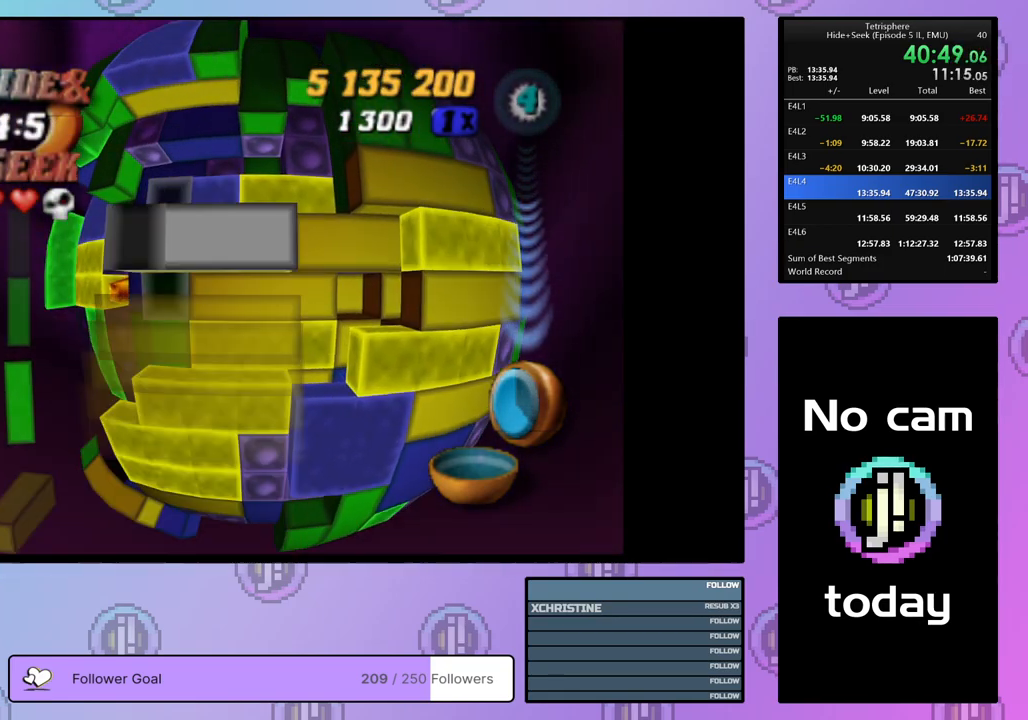
{"buttons": ["SQUARE"], "right_stick": "center", "events": [[17, "DPAD_DOWN", "down"], [83, "DPAD_DOWN", "up"], [150, "DPAD_DOWN", "down"], [217, "DPAD_DOWN", "up"], [333, "SQUARE", "down"]]}
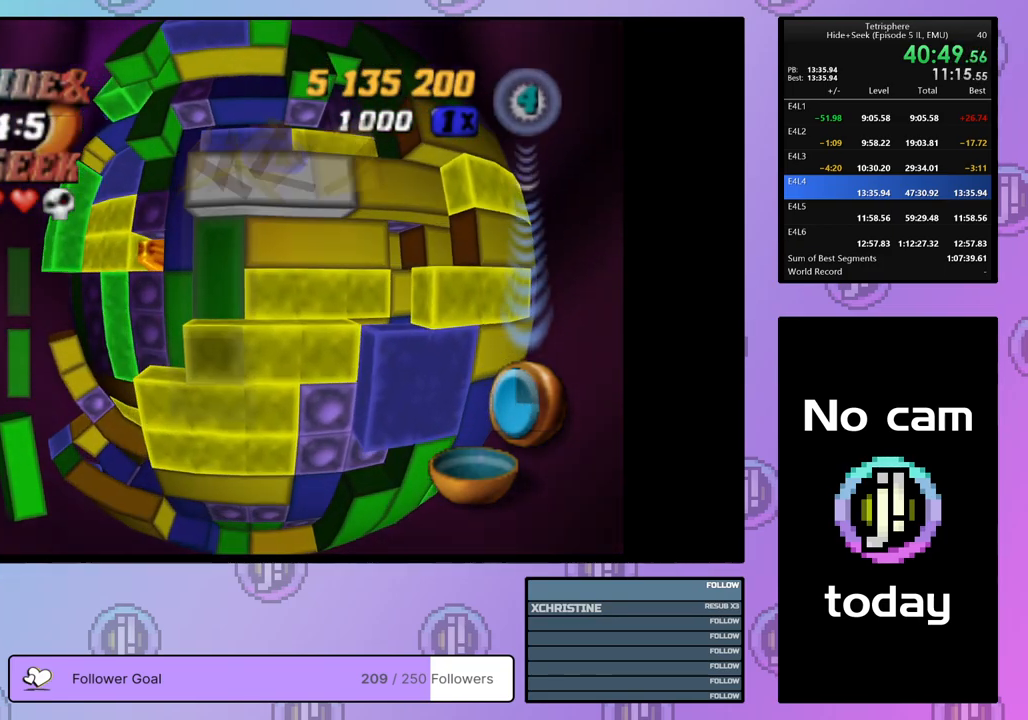
{"buttons": ["SQUARE", "DPAD_LEFT"], "right_stick": "center", "events": [[183, "DPAD_LEFT", "down"], [250, "DPAD_LEFT", "up"], [333, "DPAD_LEFT", "down"], [417, "DPAD_LEFT", "up"], [467, "DPAD_LEFT", "down"]]}
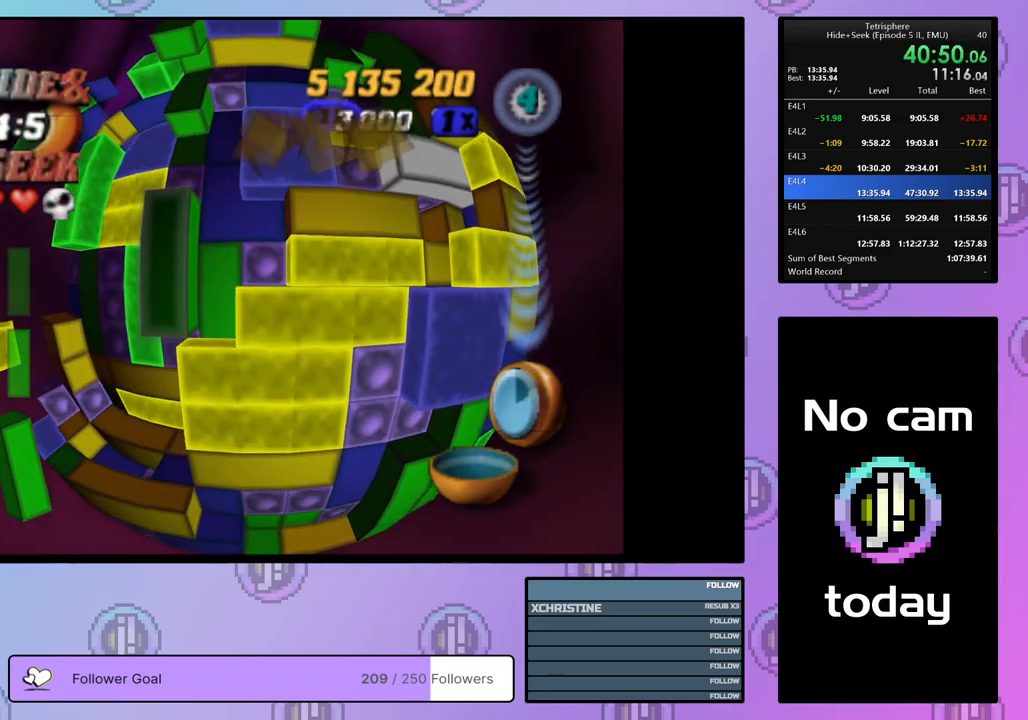
{"buttons": ["SQUARE", "DPAD_UP"], "right_stick": "center", "events": [[67, "DPAD_LEFT", "up"], [100, "DPAD_LEFT", "down"], [183, "DPAD_LEFT", "up"], [283, "DPAD_UP", "down"], [367, "DPAD_UP", "up"], [433, "DPAD_UP", "down"]]}
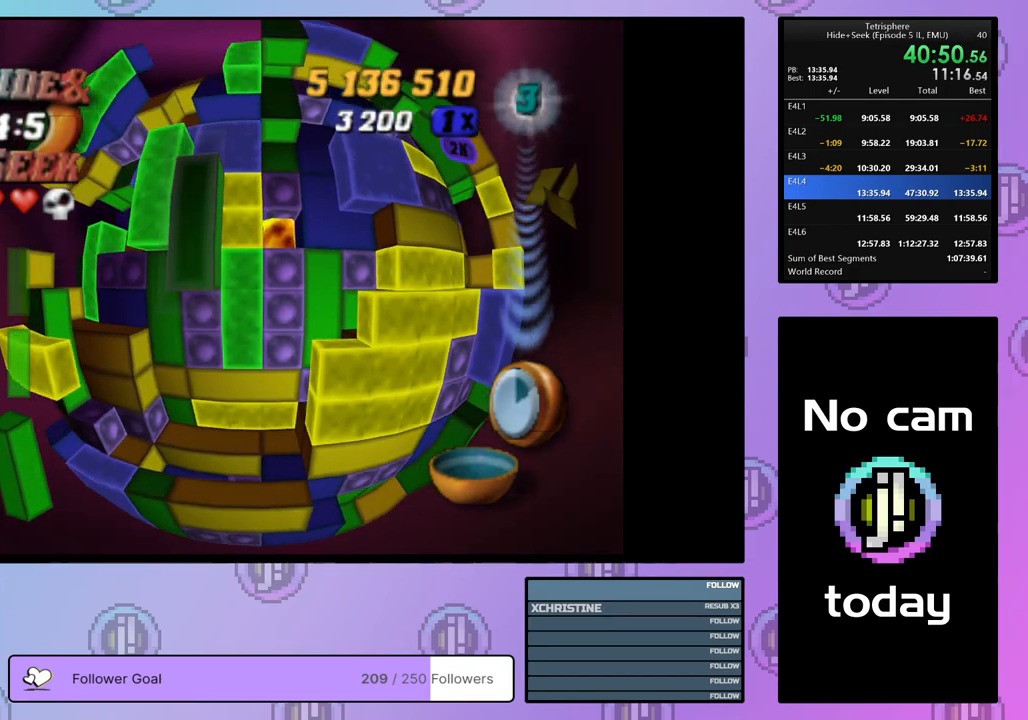
{"buttons": [], "right_stick": "center", "events": [[17, "DPAD_UP", "up"], [217, "SQUARE", "up"], [300, "CROSS", "down"], [383, "DPAD_DOWN", "down"], [417, "CROSS", "up"], [450, "DPAD_DOWN", "up"]]}
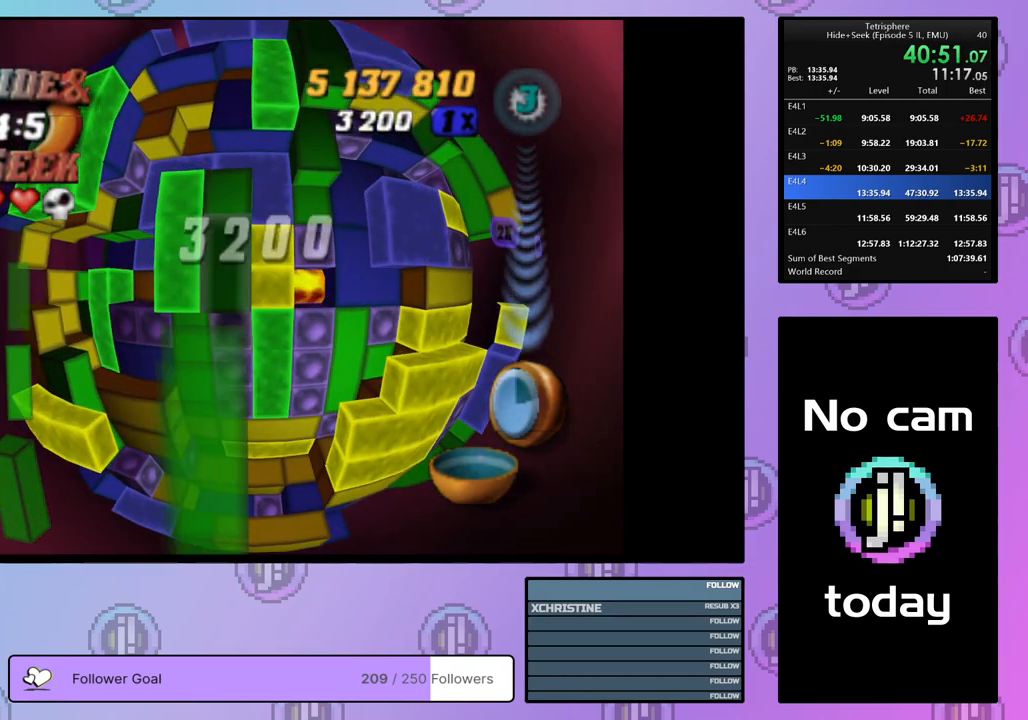
{"buttons": ["DPAD_RIGHT"], "right_stick": "center", "events": [[17, "DPAD_DOWN", "down"], [100, "DPAD_DOWN", "up"], [167, "DPAD_DOWN", "down"], [267, "DPAD_DOWN", "up"], [350, "SQUARE", "down"], [467, "SQUARE", "up"], [483, "DPAD_RIGHT", "down"]]}
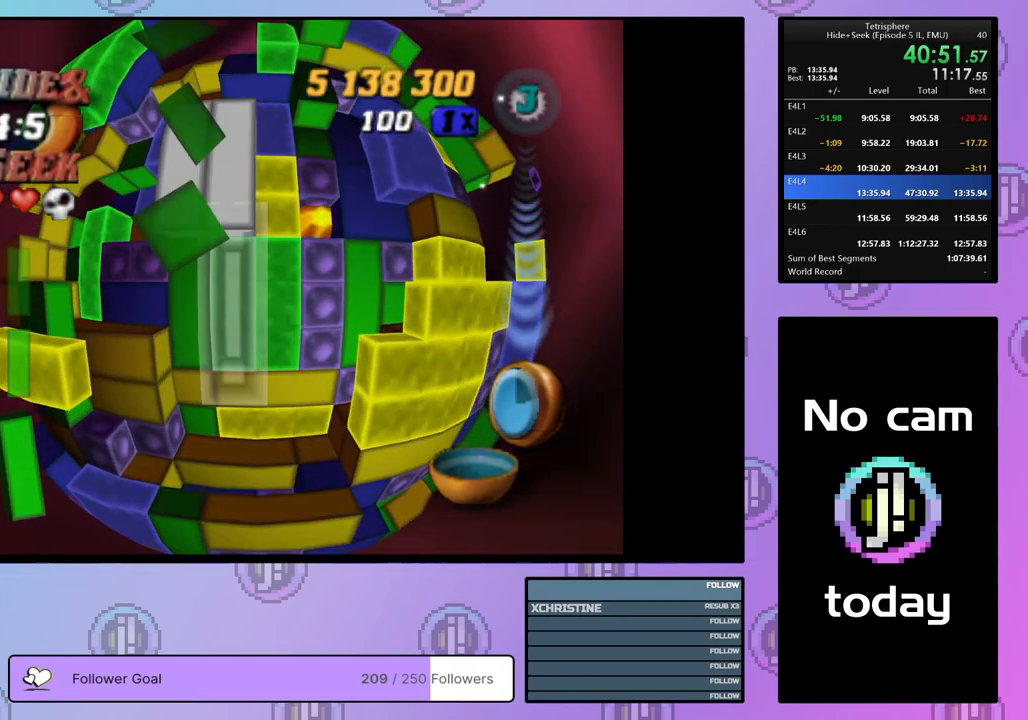
{"buttons": [], "right_stick": "center", "events": [[67, "DPAD_RIGHT", "up"], [117, "DPAD_RIGHT", "down"], [217, "DPAD_RIGHT", "up"], [267, "SQUARE", "down"], [383, "DPAD_LEFT", "down"], [383, "SQUARE", "up"], [483, "DPAD_LEFT", "up"]]}
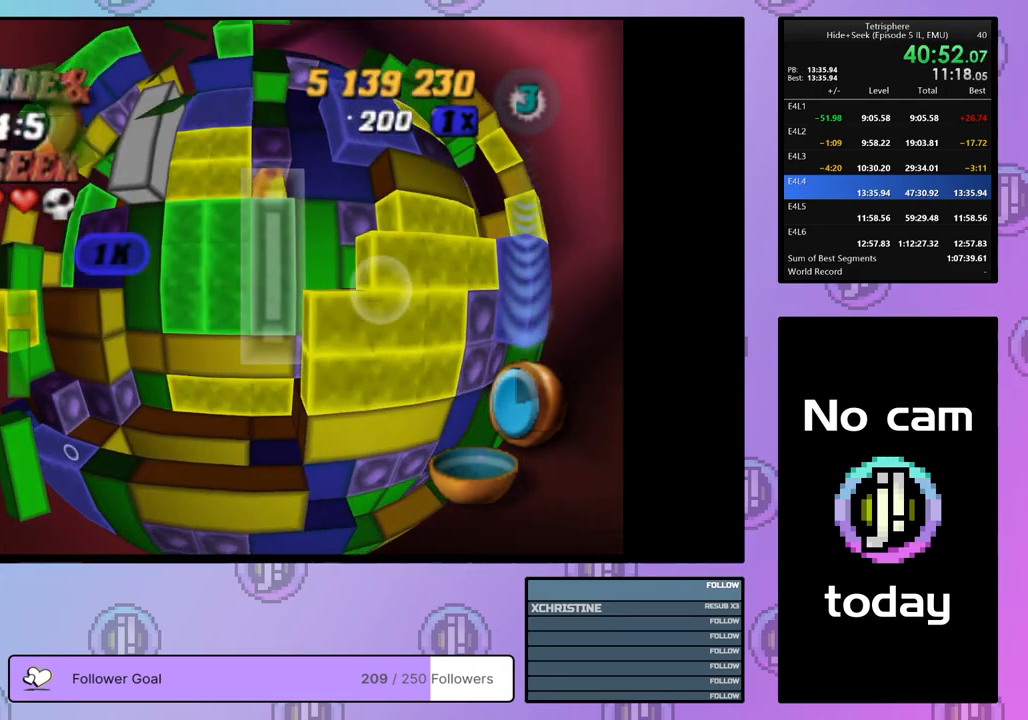
{"buttons": [], "right_stick": "center", "events": [[67, "CROSS", "down"], [167, "CROSS", "up"]]}
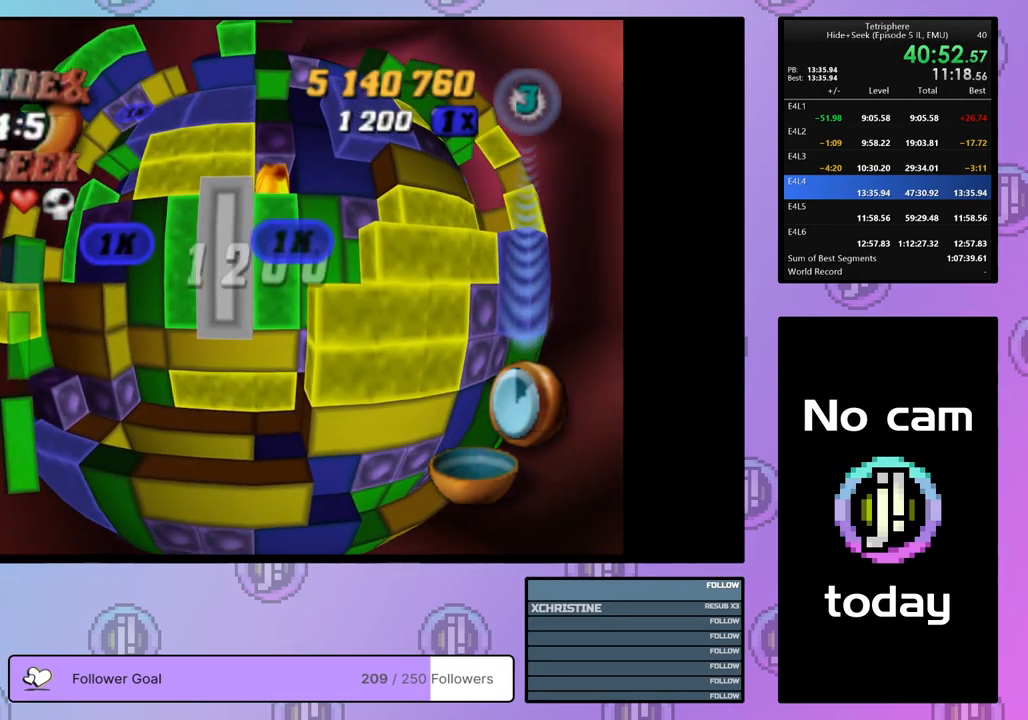
{"buttons": ["DPAD_RIGHT"], "right_stick": "center", "events": [[50, "DPAD_RIGHT", "down"], [117, "DPAD_RIGHT", "up"], [183, "DPAD_RIGHT", "down"]]}